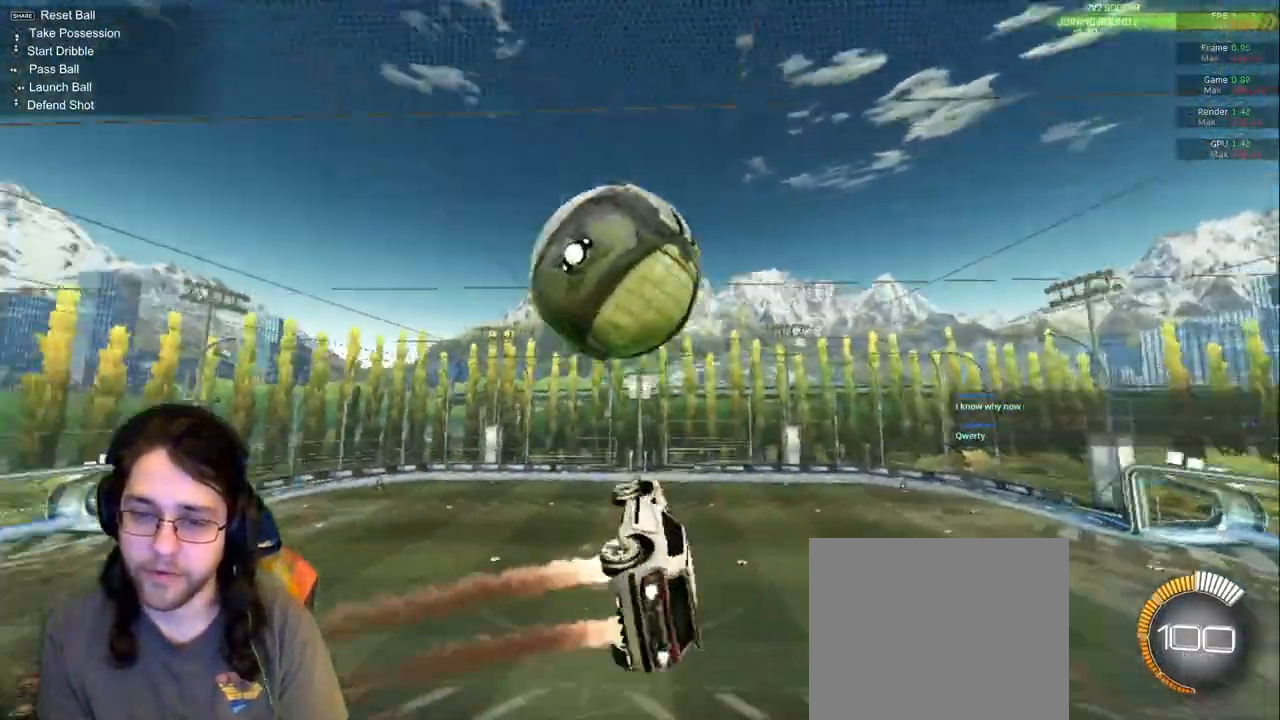
Gameplay with a controller (PlayStation layout); each line is a JSON object with the inputs held at the frame after it (dt_ms = milliseconds from this image to that frame). "events" lists button and stick changes between this image and that frame as [ms after this image, input, new state], when the widget could be followed in between. Not read: L3 R2 R3.
{"dt_ms": 500, "buttons": [], "left_stick": "down", "right_stick": "center", "events": [[167, "TRIANGLE", "down"], [317, "TRIANGLE", "up"], [333, "left_stick", "down"], [400, "R1", "up"]]}
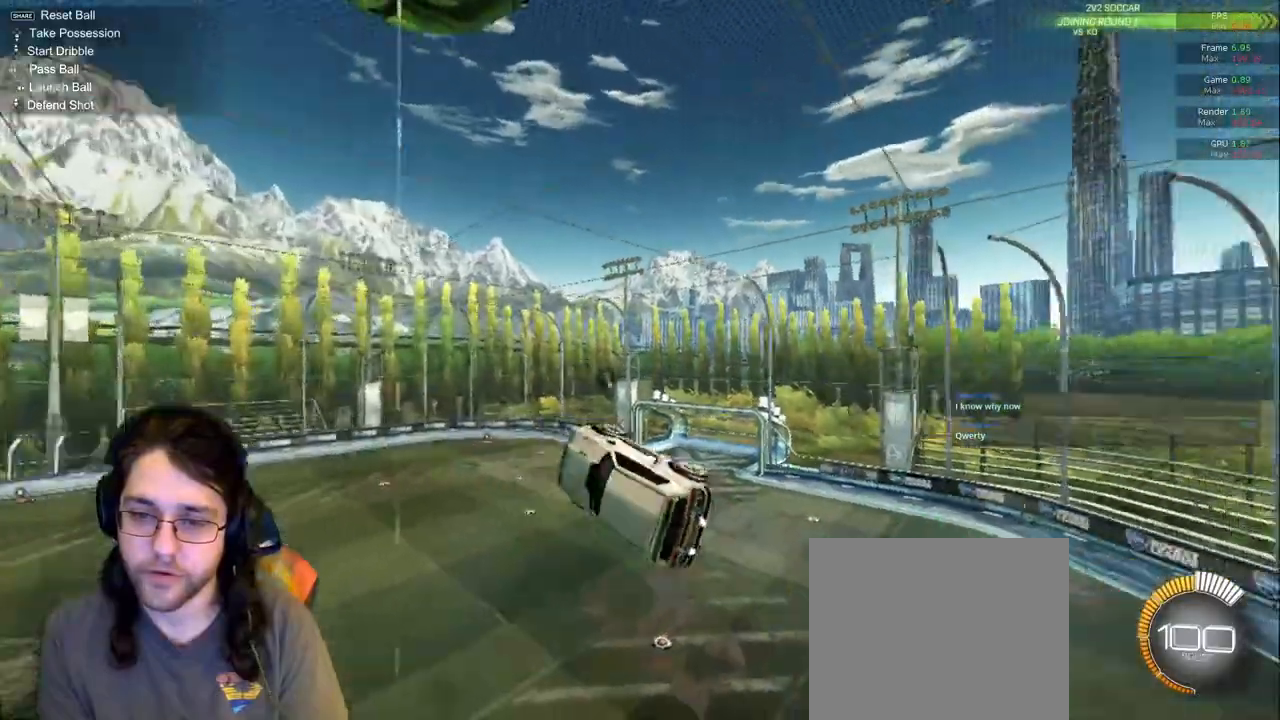
{"dt_ms": 500, "buttons": ["R1"], "left_stick": "down-left", "right_stick": "center", "events": [[217, "left_stick", "down-left"], [417, "R1", "down"]]}
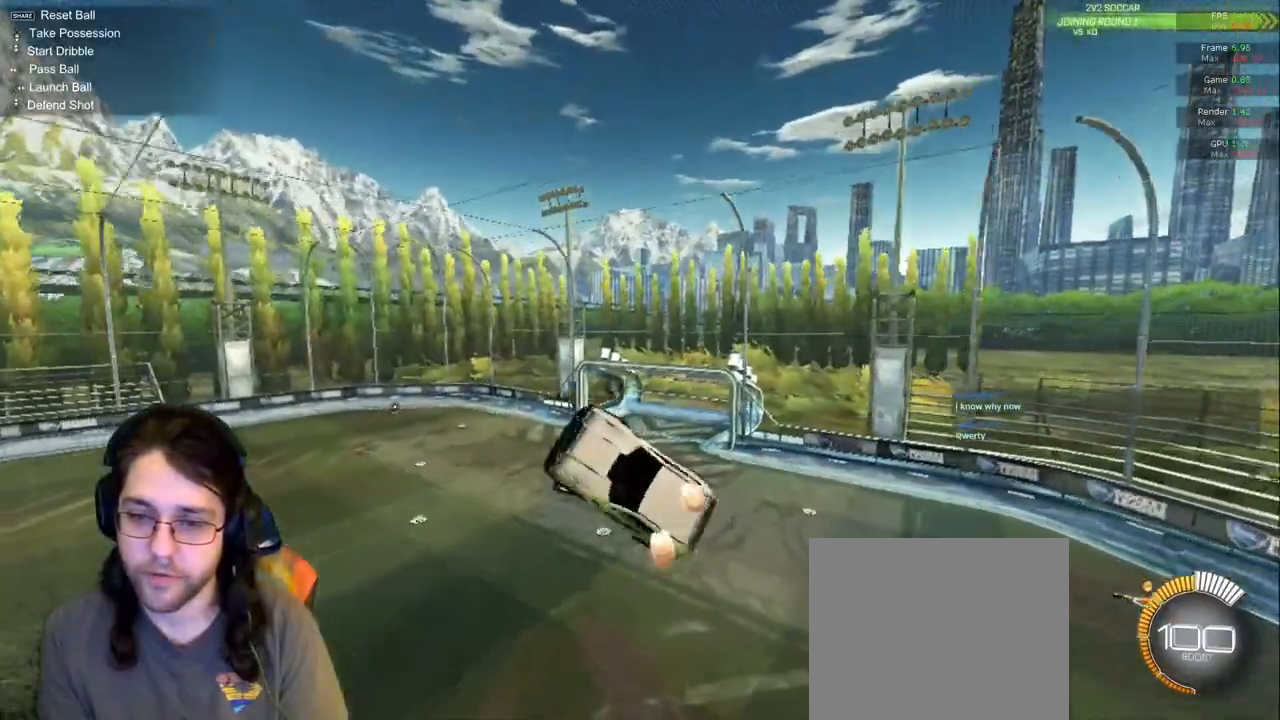
{"dt_ms": 500, "buttons": ["R1"], "left_stick": "left", "right_stick": "center", "events": [[300, "left_stick", "left"]]}
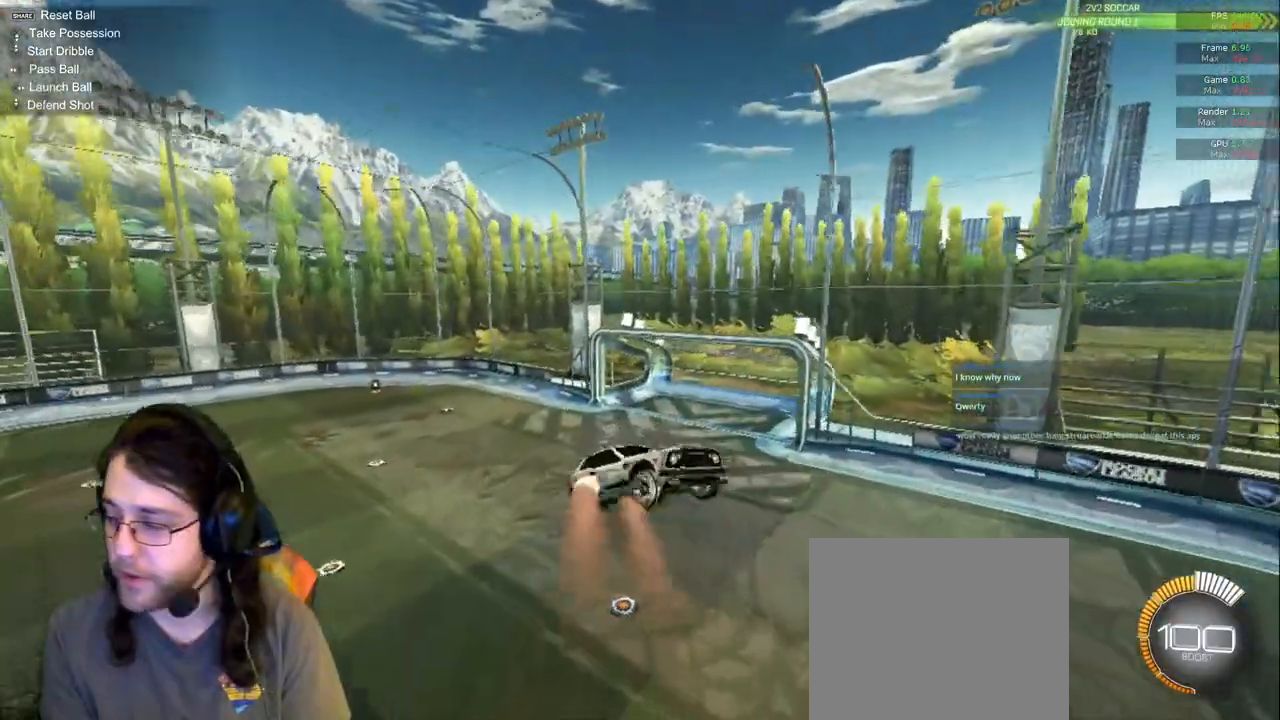
{"dt_ms": 500, "buttons": [], "left_stick": "up-left", "right_stick": "center", "events": [[83, "R1", "up"], [200, "left_stick", "center"], [400, "left_stick", "up-left"]]}
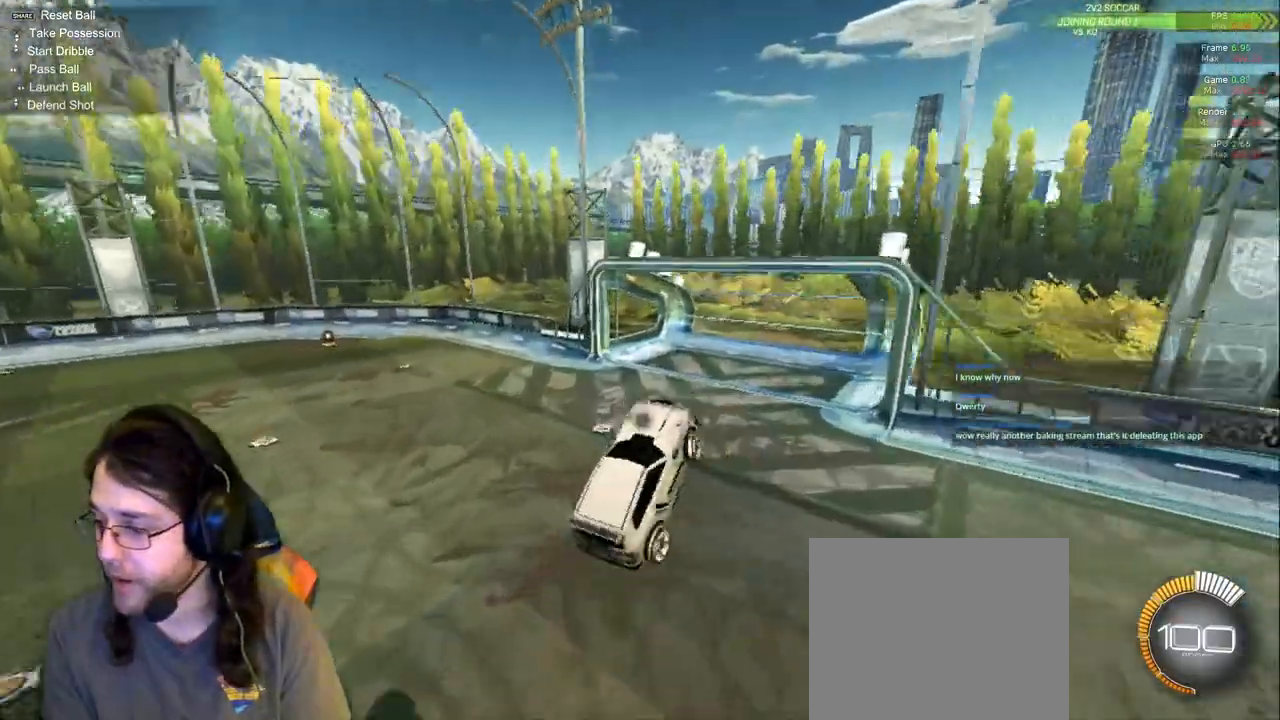
{"dt_ms": 1000, "buttons": [], "left_stick": "center", "right_stick": "center"}
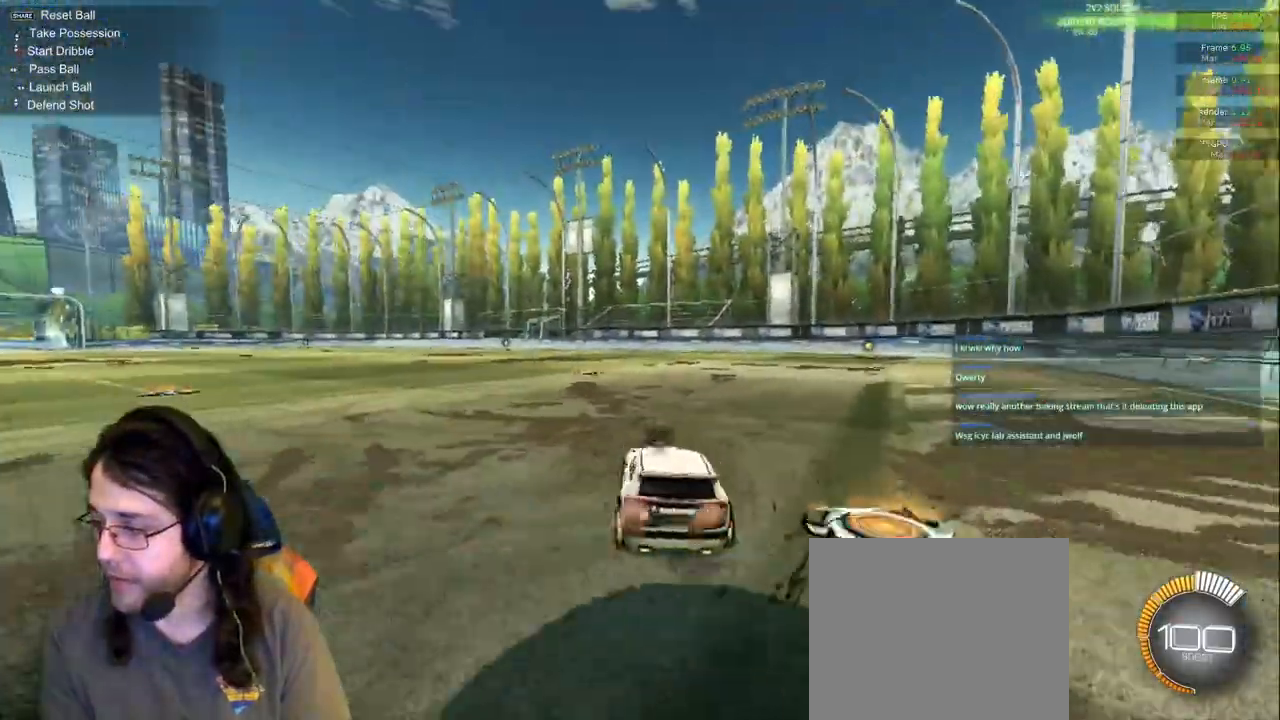
{"dt_ms": 500, "buttons": [], "left_stick": "center", "right_stick": "center", "events": [[83, "left_stick", "up-left"], [183, "left_stick", "center"], [350, "DPAD_DOWN", "down"], [433, "DPAD_DOWN", "up"]]}
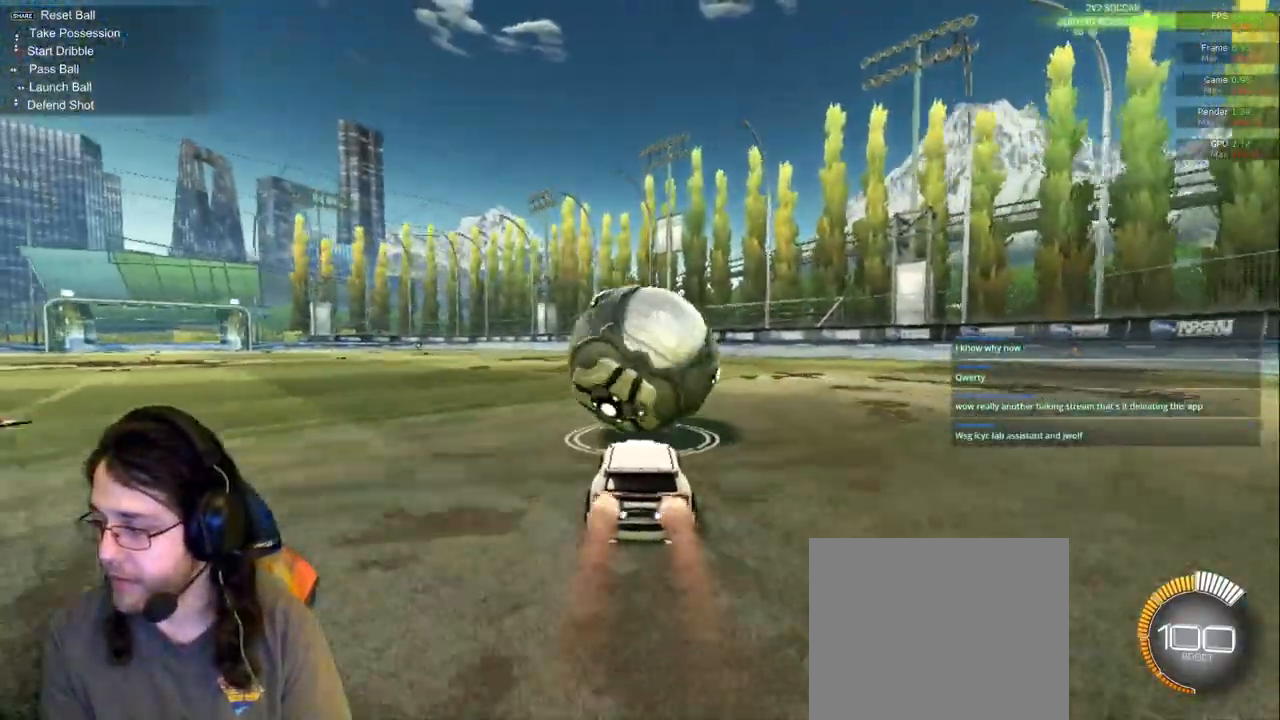
{"dt_ms": 500, "buttons": [], "left_stick": "up-left", "right_stick": "center", "events": [[133, "TRIANGLE", "down"], [267, "TRIANGLE", "up"], [467, "left_stick", "up-left"]]}
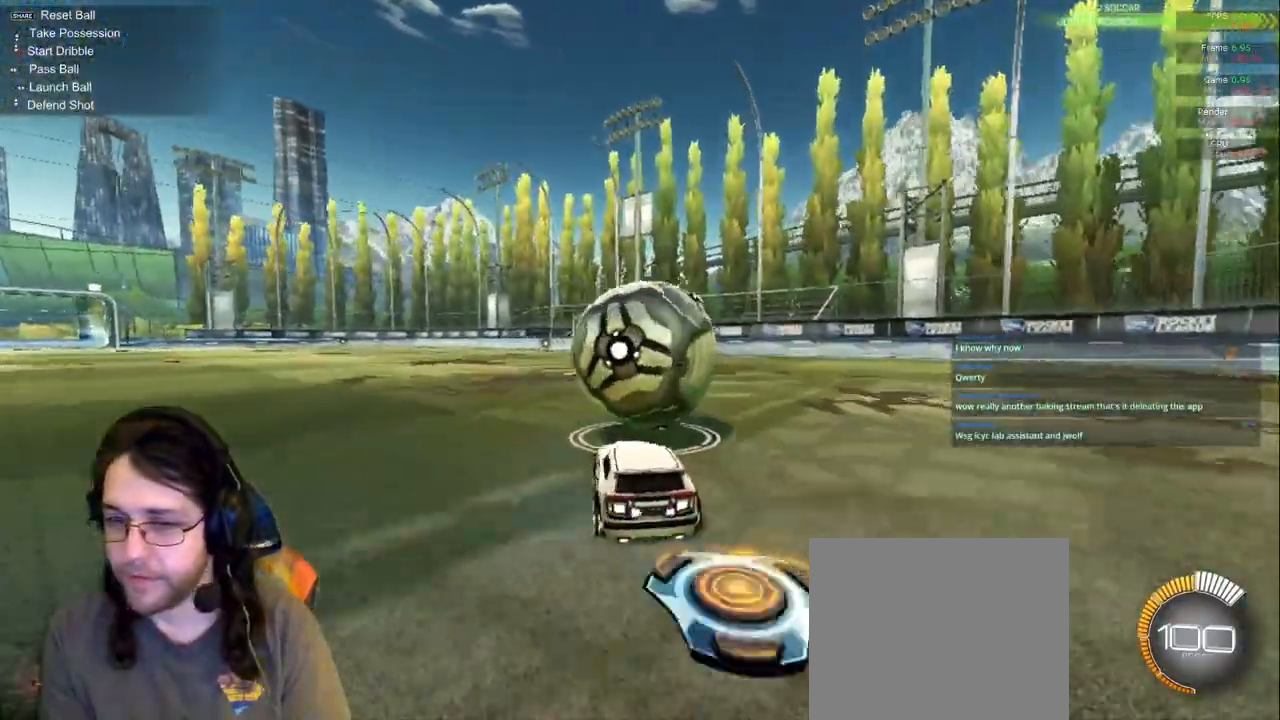
{"dt_ms": 500, "buttons": [], "left_stick": "right", "right_stick": "center", "events": [[83, "left_stick", "center"], [350, "left_stick", "right"]]}
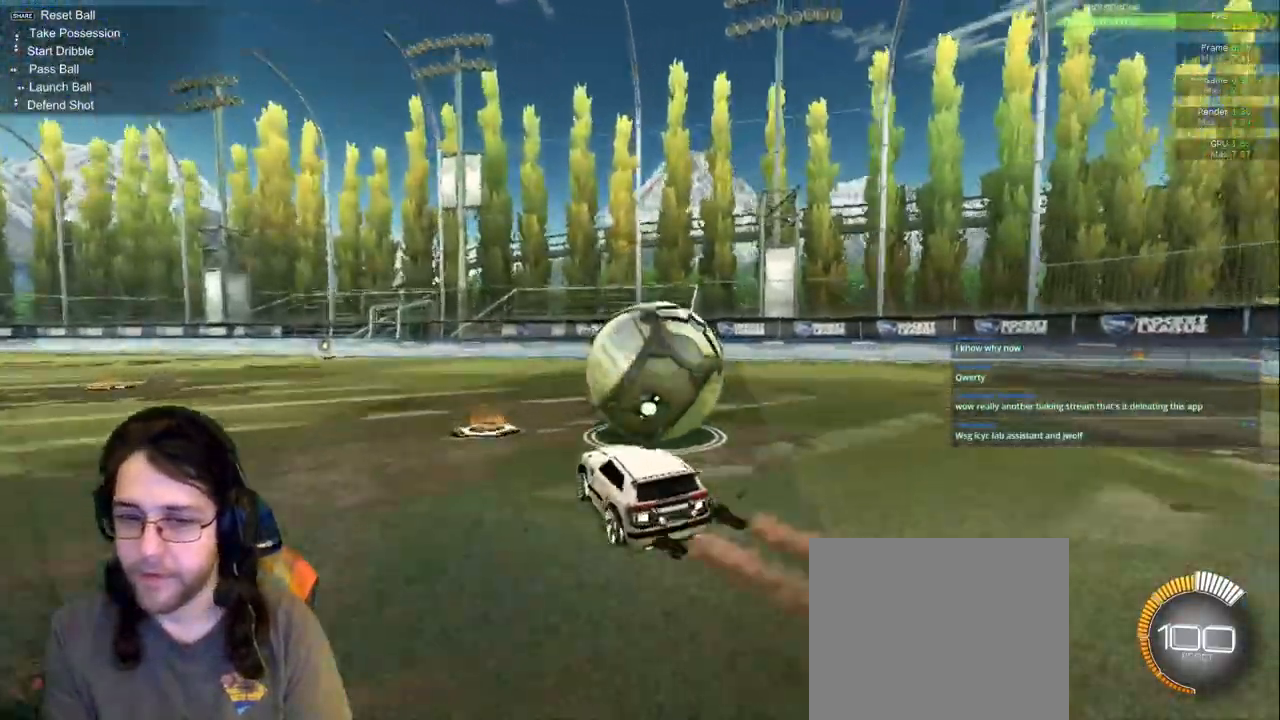
{"dt_ms": 500, "buttons": [], "left_stick": "left", "right_stick": "center", "events": [[33, "TRIANGLE", "down"], [67, "left_stick", "center"], [183, "TRIANGLE", "up"], [400, "left_stick", "left"]]}
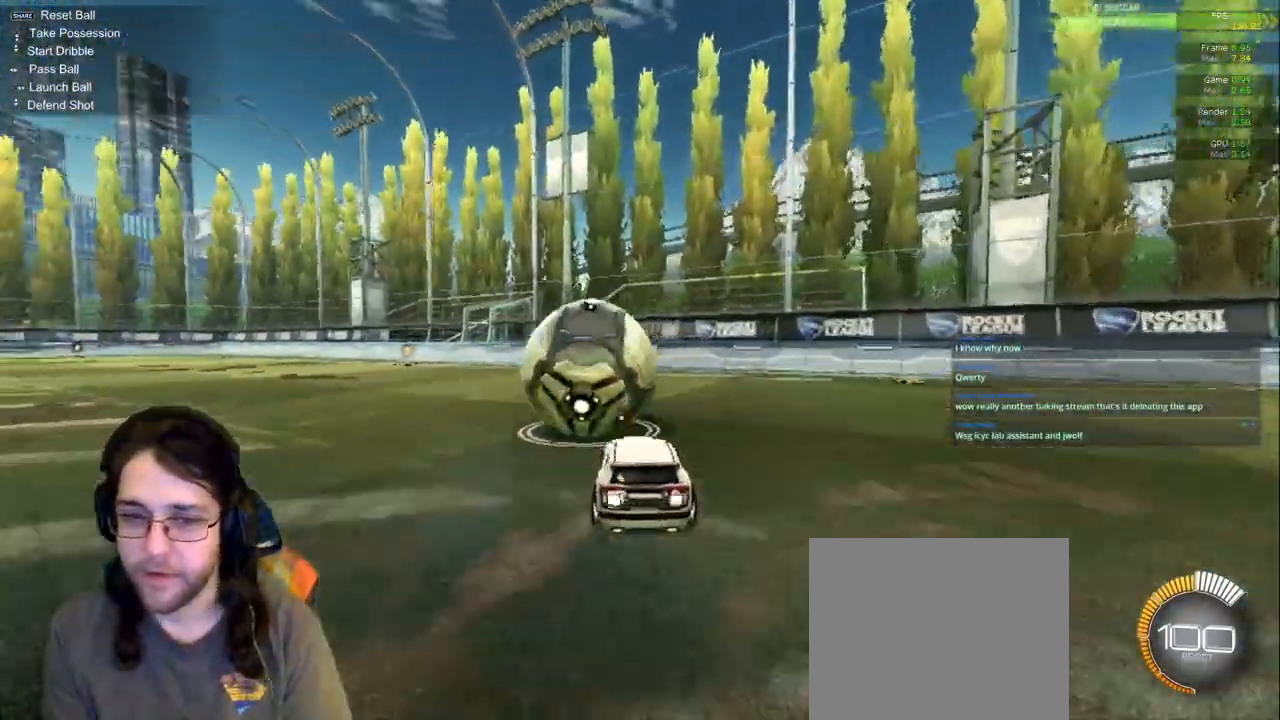
{"dt_ms": 500, "buttons": [], "left_stick": "center", "right_stick": "center", "events": [[50, "left_stick", "center"], [300, "left_stick", "right"], [367, "left_stick", "center"]]}
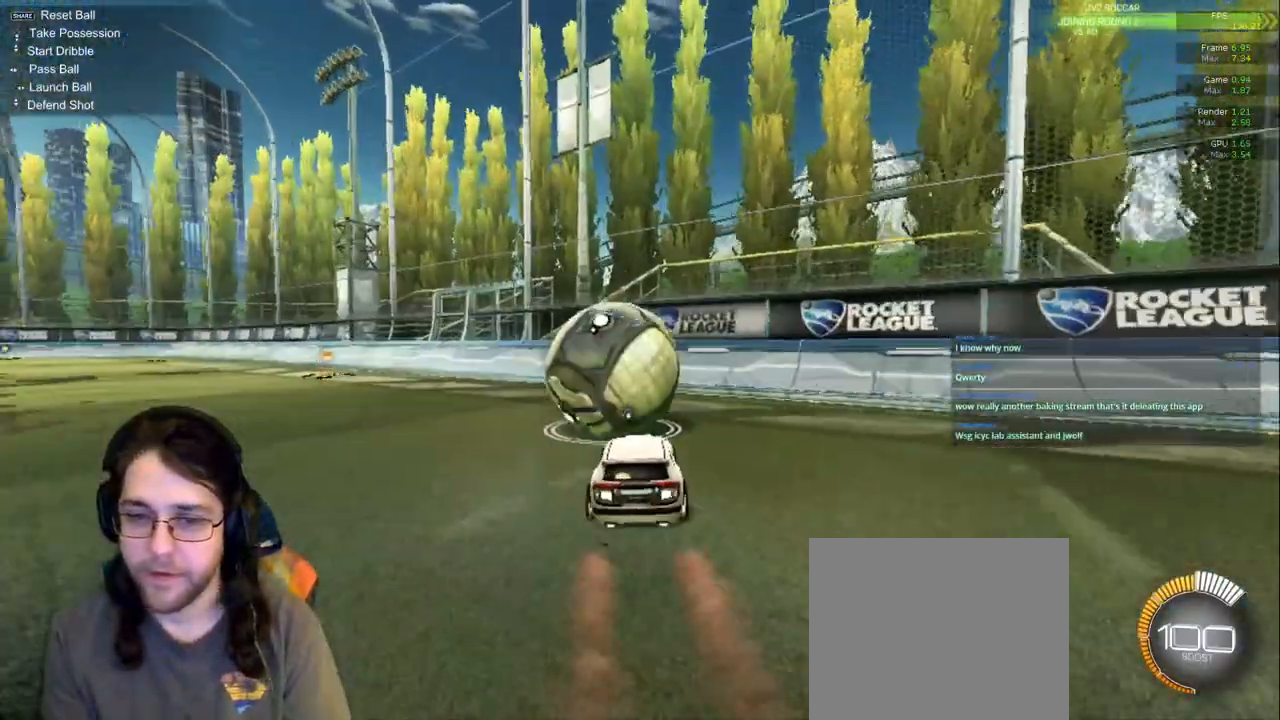
{"dt_ms": 500, "buttons": [], "left_stick": "center", "right_stick": "center", "events": [[317, "left_stick", "left"], [383, "left_stick", "center"]]}
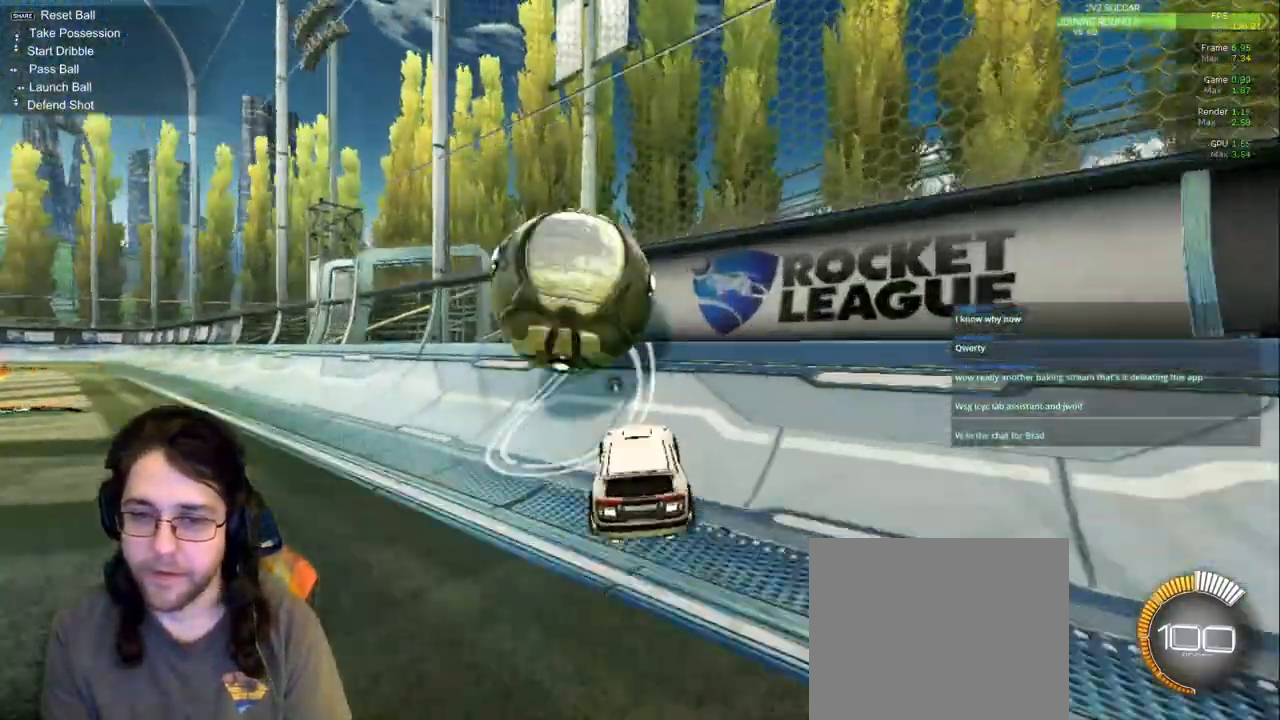
{"dt_ms": 1000, "buttons": [], "left_stick": "down", "right_stick": "center"}
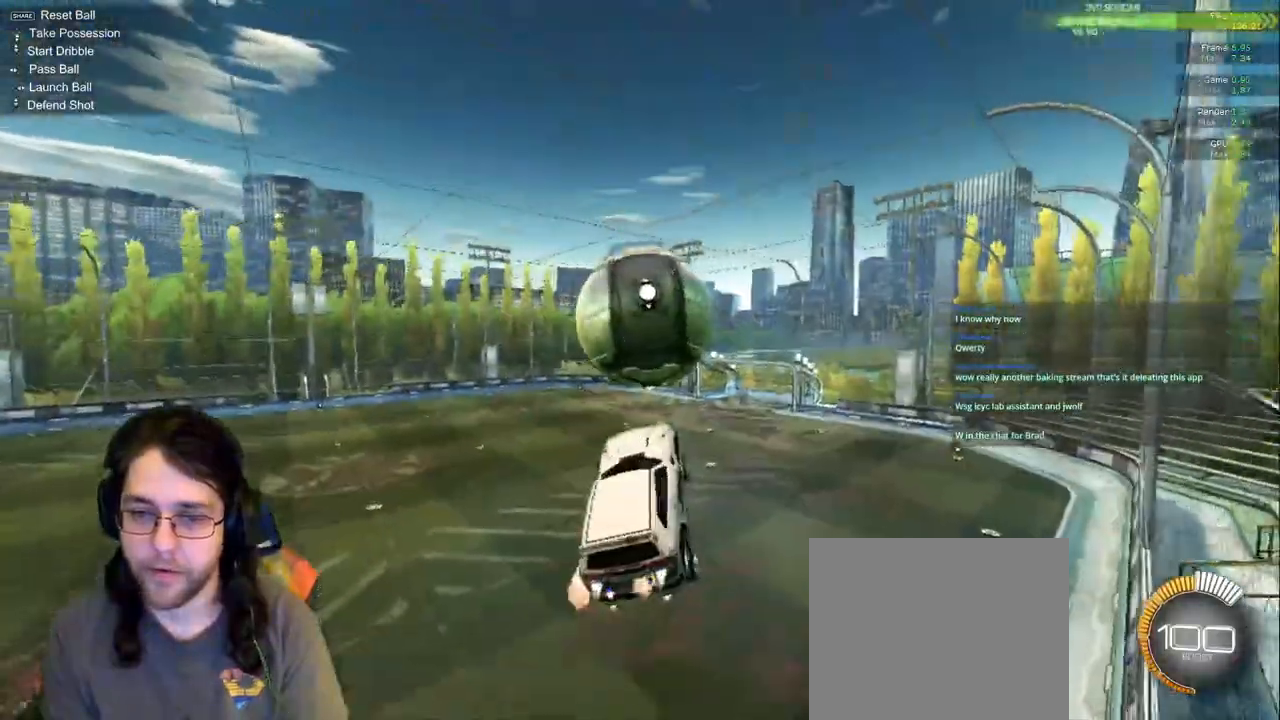
{"dt_ms": 1000, "buttons": [], "left_stick": "up-right", "right_stick": "center"}
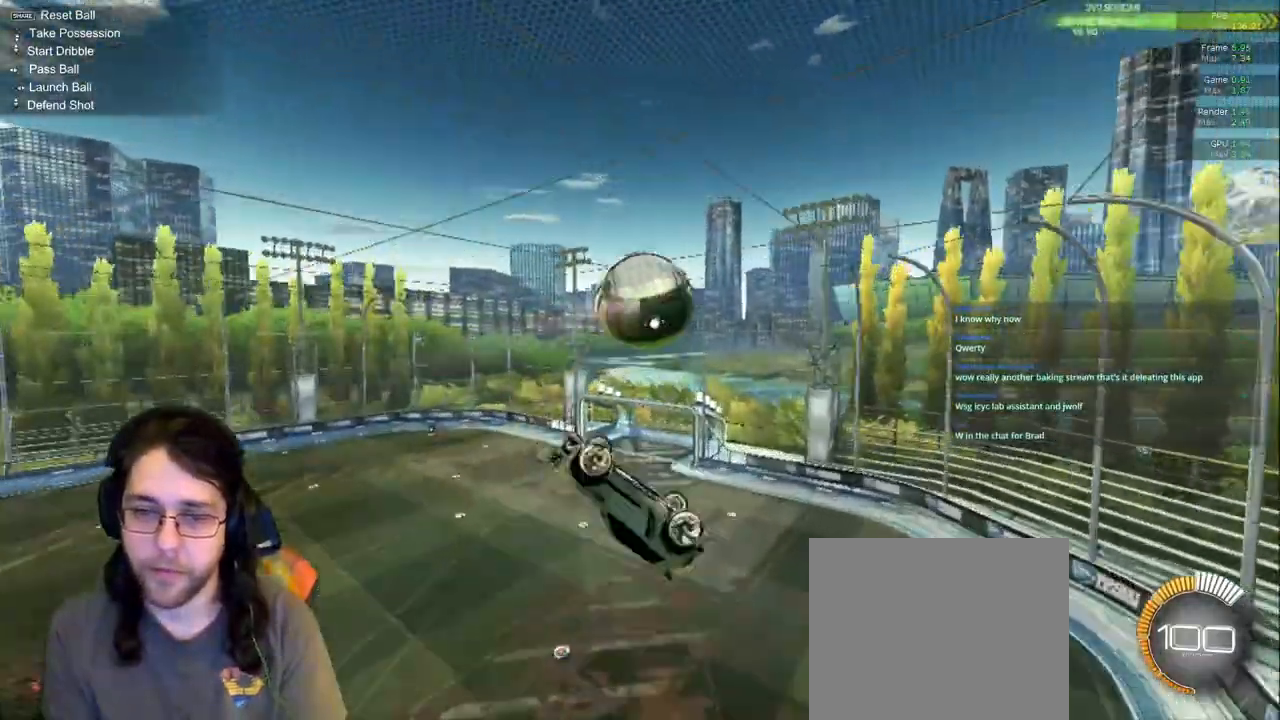
{"dt_ms": 500, "buttons": [], "left_stick": "down", "right_stick": "center", "events": [[33, "left_stick", "up"], [100, "left_stick", "center"], [267, "left_stick", "down"]]}
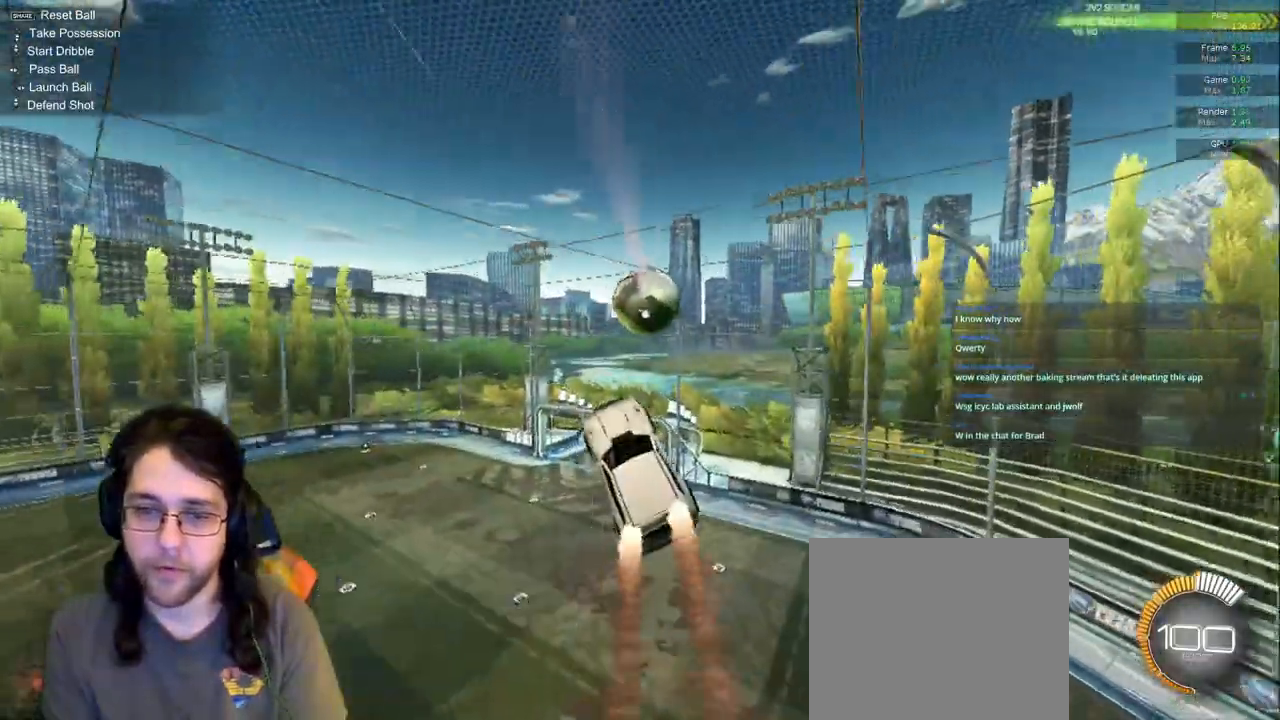
{"dt_ms": 500, "buttons": [], "left_stick": "left", "right_stick": "center", "events": [[33, "left_stick", "center"], [400, "left_stick", "left"]]}
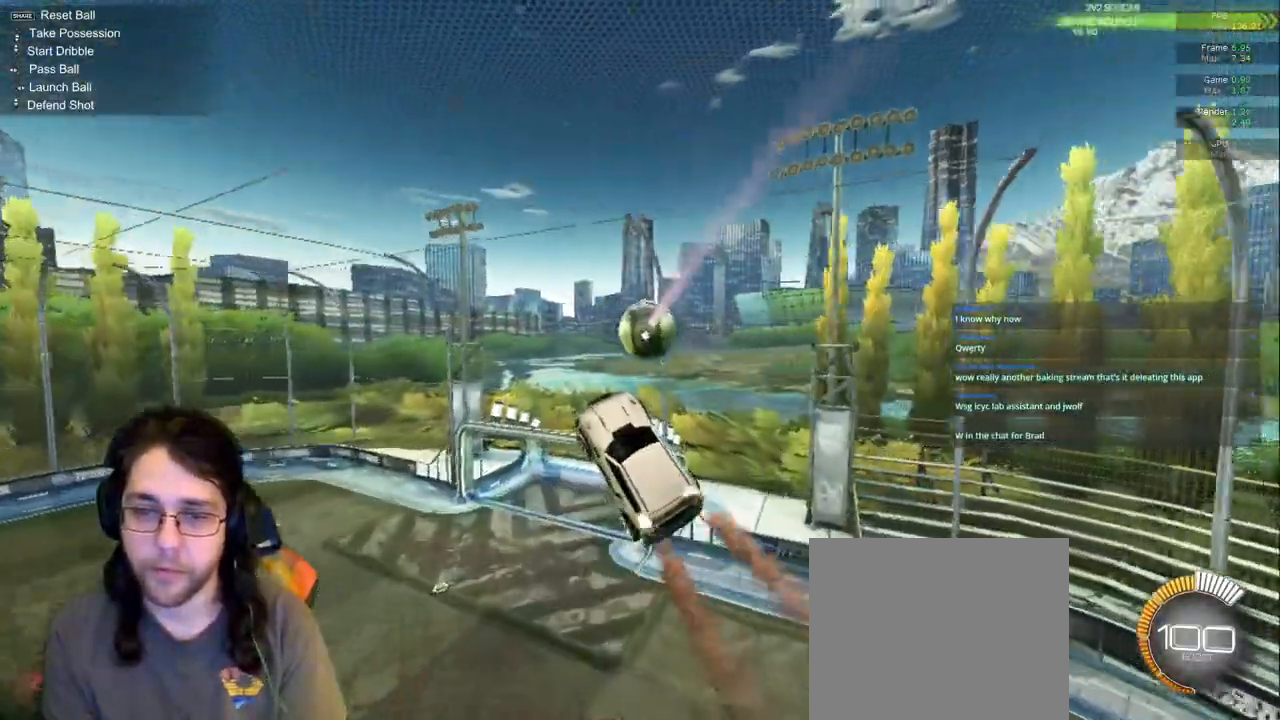
{"dt_ms": 1000, "buttons": [], "left_stick": "up-left", "right_stick": "center"}
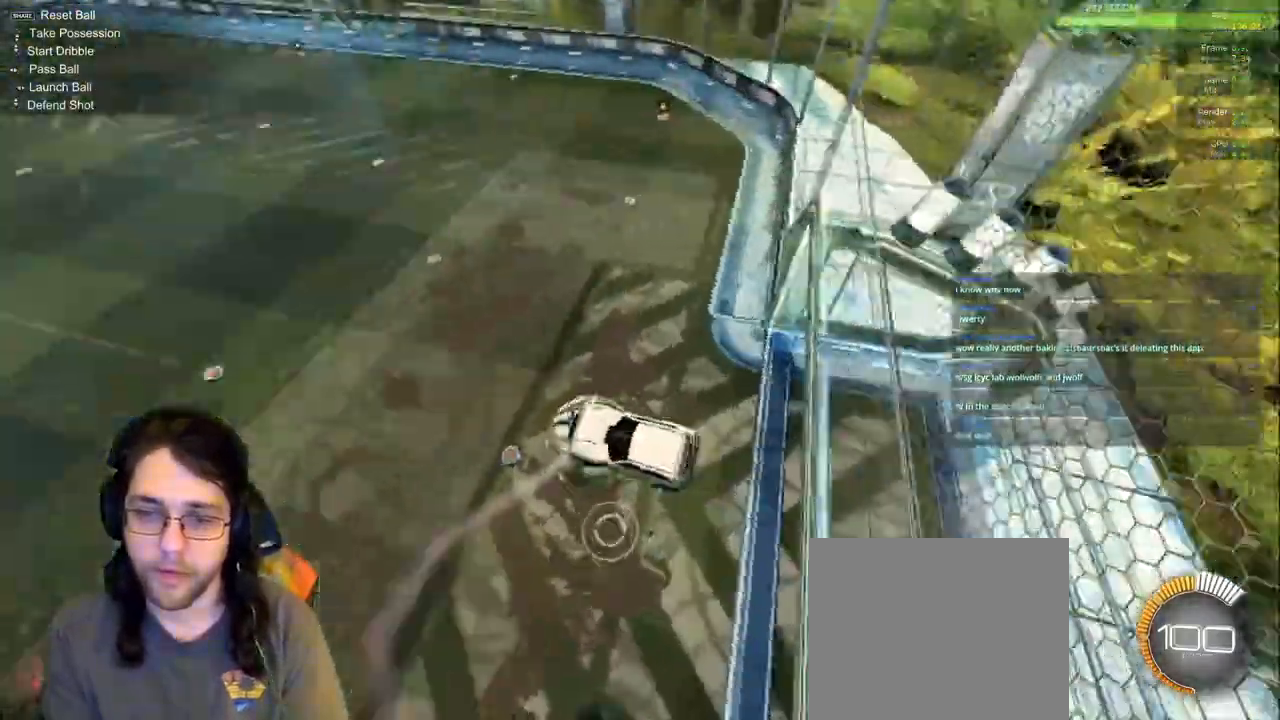
{"dt_ms": 500, "buttons": [], "left_stick": "up", "right_stick": "center", "events": [[17, "left_stick", "up"]]}
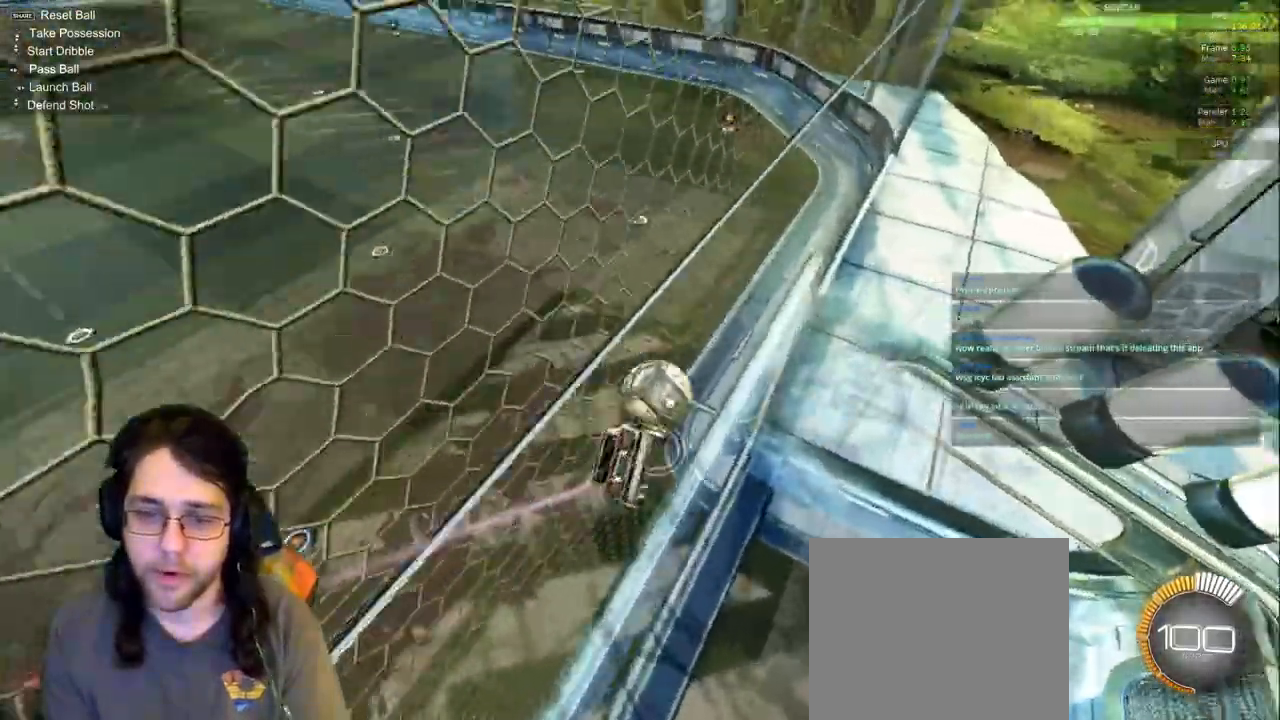
{"dt_ms": 500, "buttons": [], "left_stick": "down-left", "right_stick": "center"}
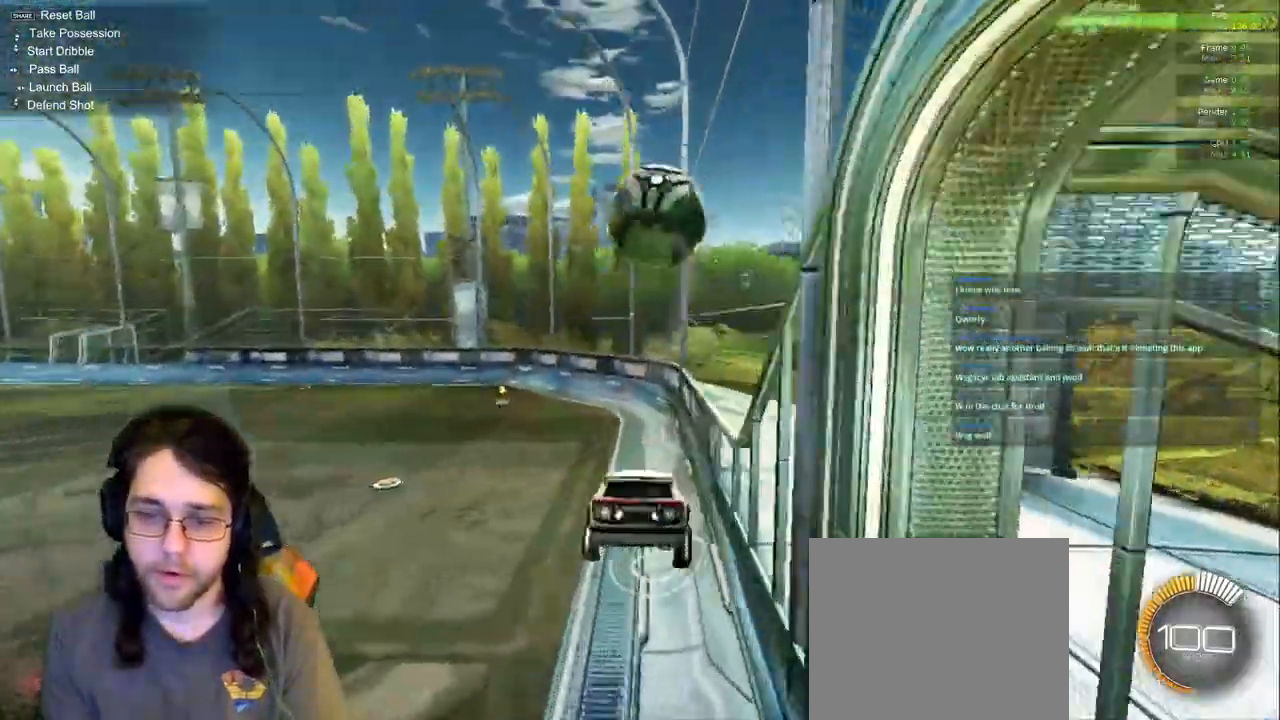
{"dt_ms": 500, "buttons": ["TRIANGLE"], "left_stick": "up-left", "right_stick": "center"}
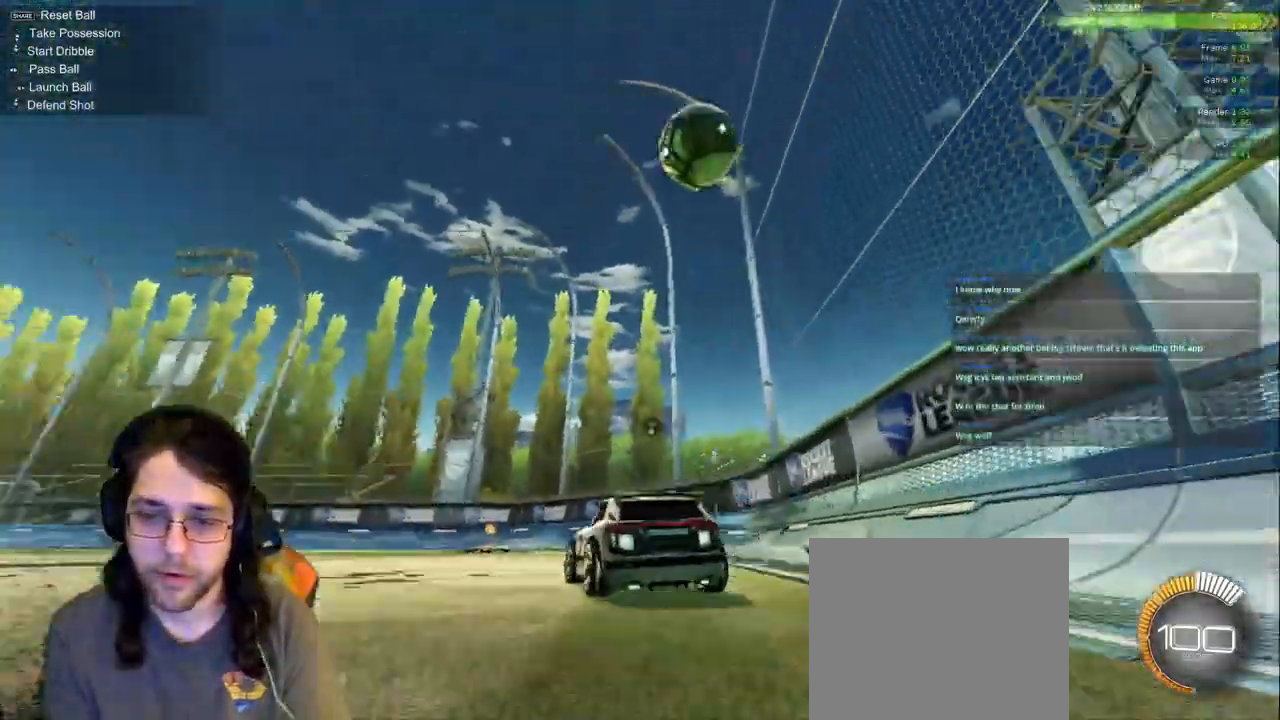
{"dt_ms": 500, "buttons": [], "left_stick": "center", "right_stick": "center", "events": [[50, "TRIANGLE", "up"], [233, "left_stick", "center"], [383, "DPAD_DOWN", "down"], [483, "DPAD_DOWN", "up"]]}
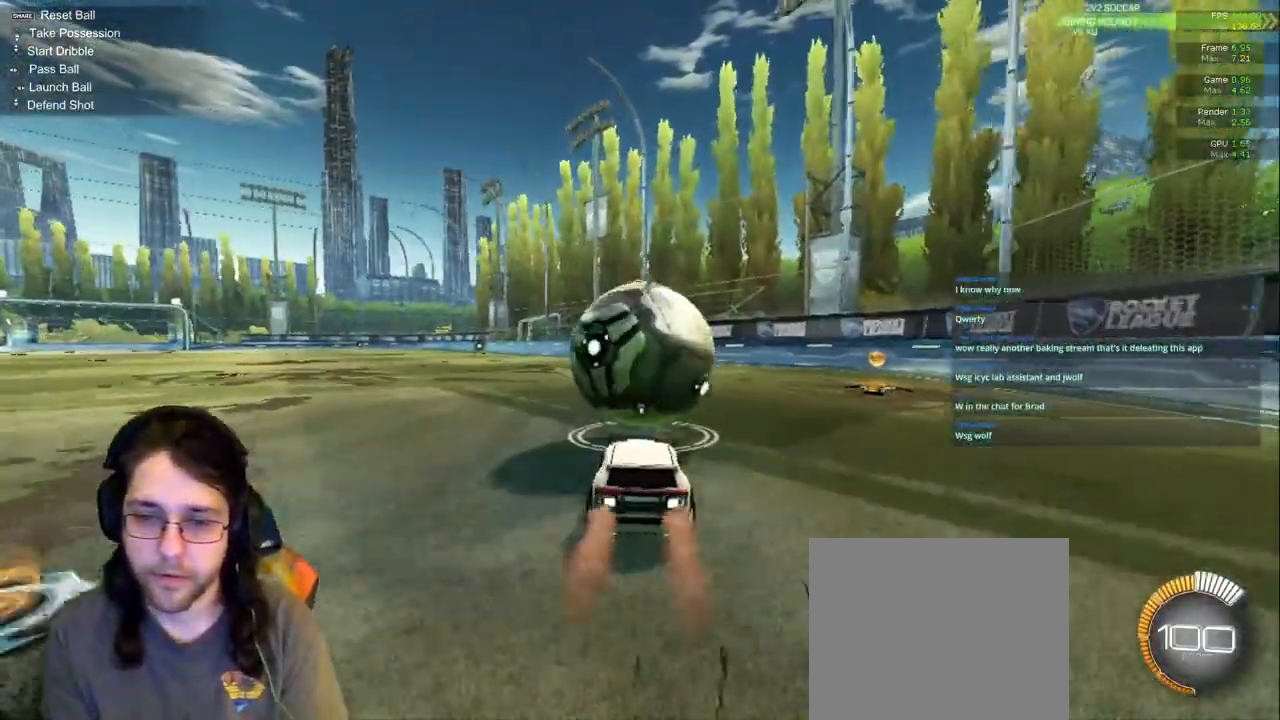
{"dt_ms": 500, "buttons": [], "left_stick": "center", "right_stick": "center"}
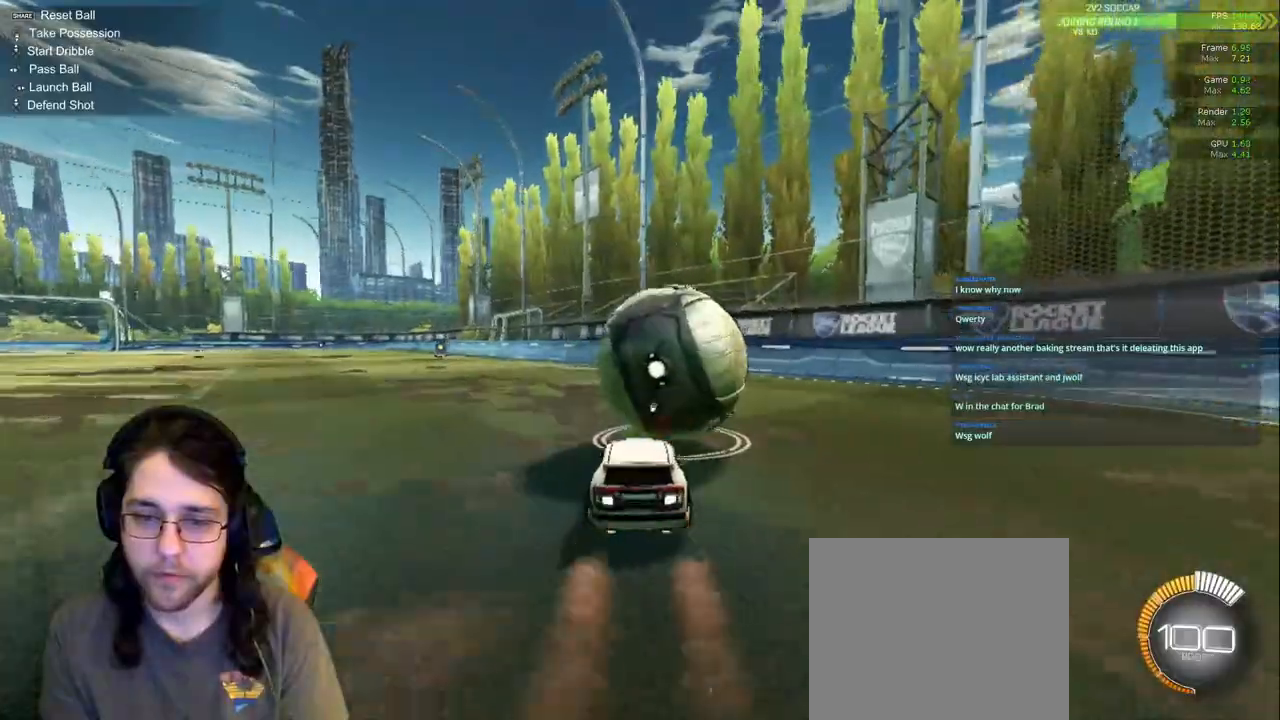
{"dt_ms": 500, "buttons": [], "left_stick": "center", "right_stick": "center", "events": [[283, "left_stick", "right"], [383, "left_stick", "center"]]}
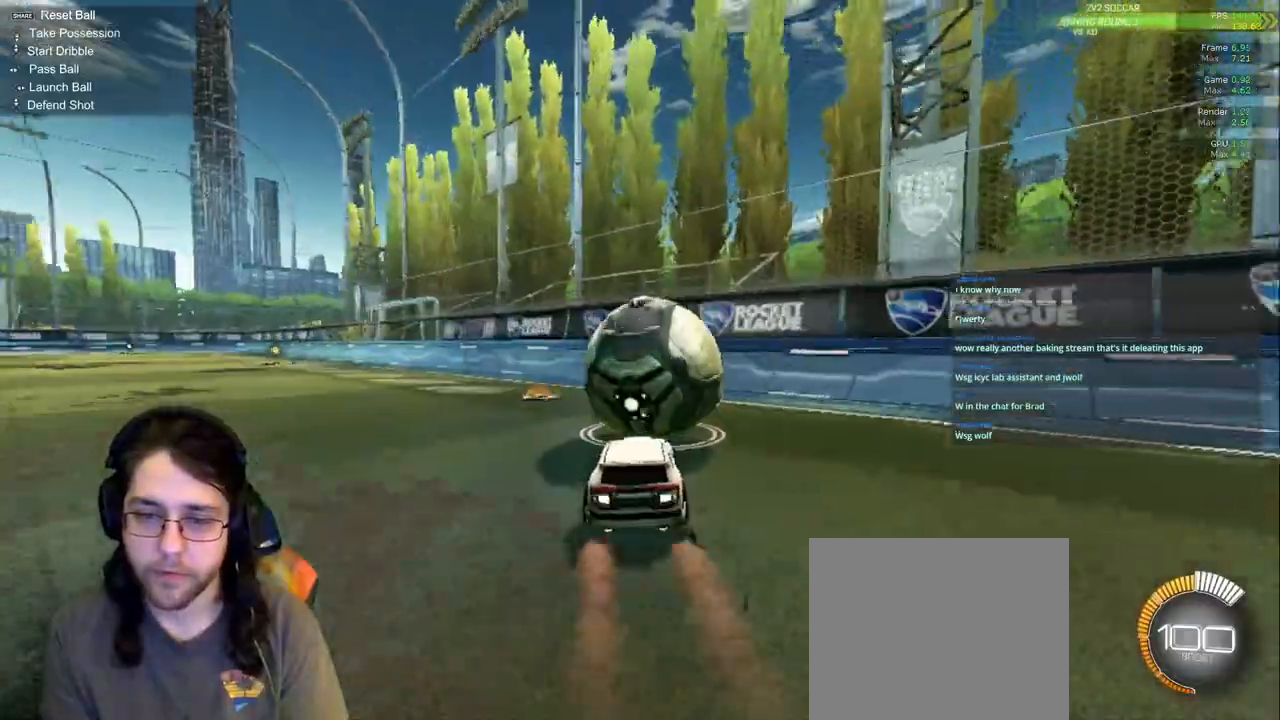
{"dt_ms": 500, "buttons": [], "left_stick": "right", "right_stick": "center", "events": [[117, "left_stick", "left"], [233, "left_stick", "center"], [483, "left_stick", "right"]]}
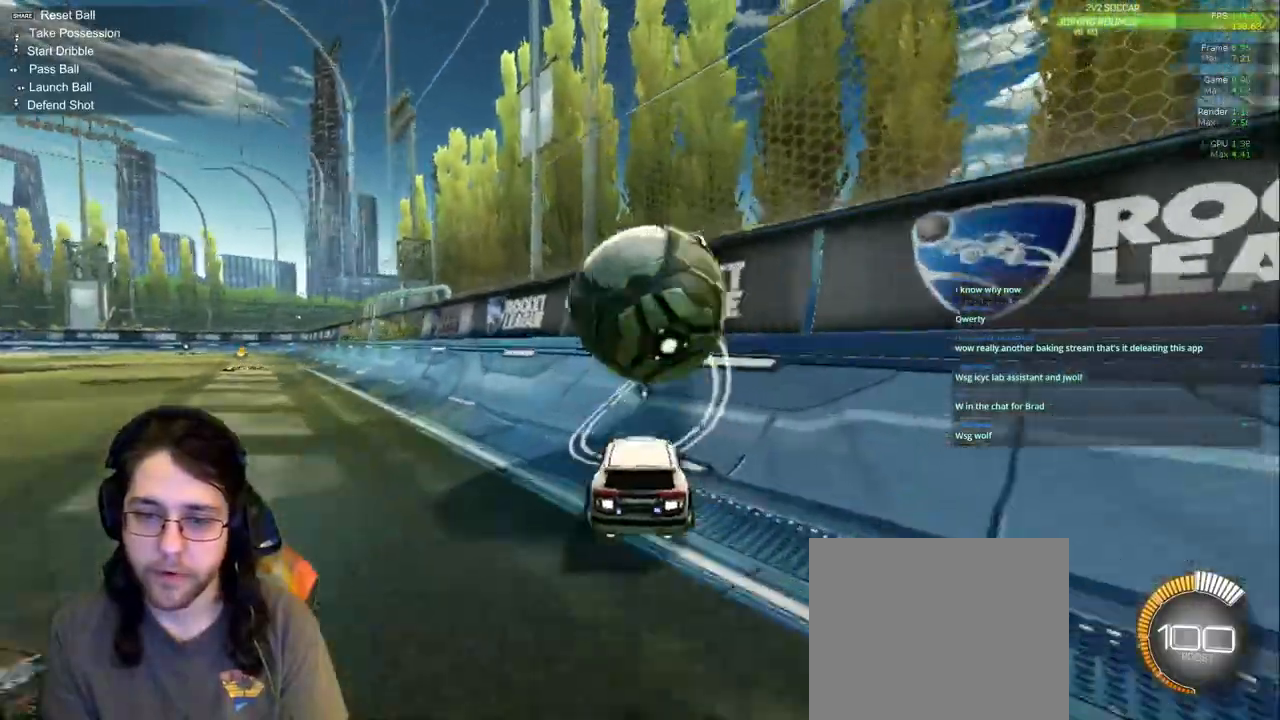
{"dt_ms": 500, "buttons": ["R1"], "left_stick": "left", "right_stick": "center"}